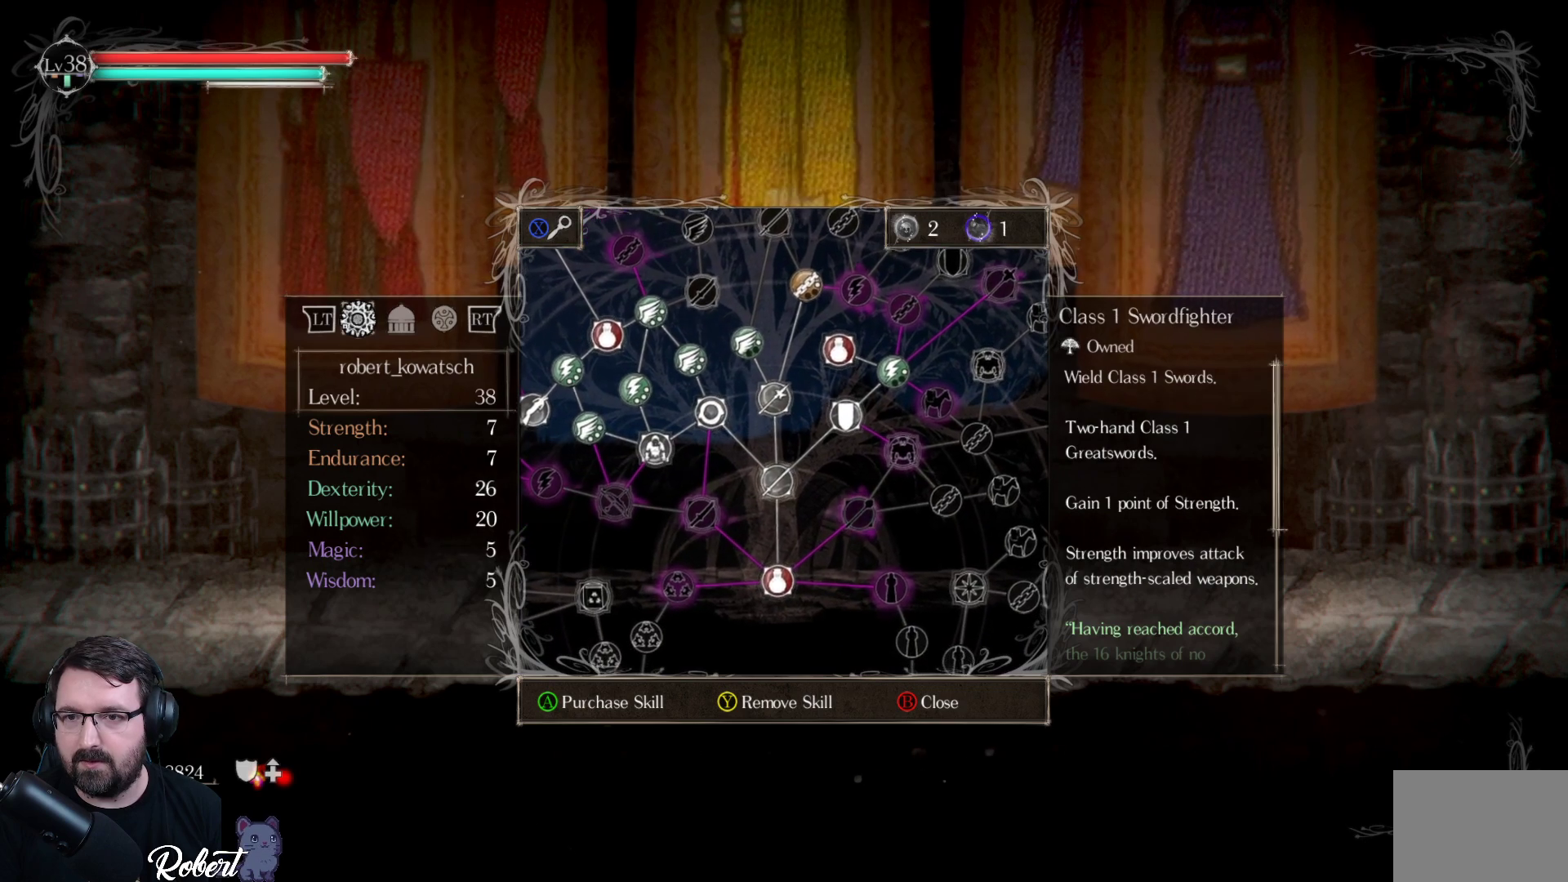
Gameplay with a controller (Xbox layout); each line is a JSON object with the inputs held at the frame after it. "events" lists button and stick changes between this image and that frame as [ms after this image, input, new state], when the widget could be followed in between.
{"buttons": [], "left_stick": "center", "right_stick": "center", "events": []}
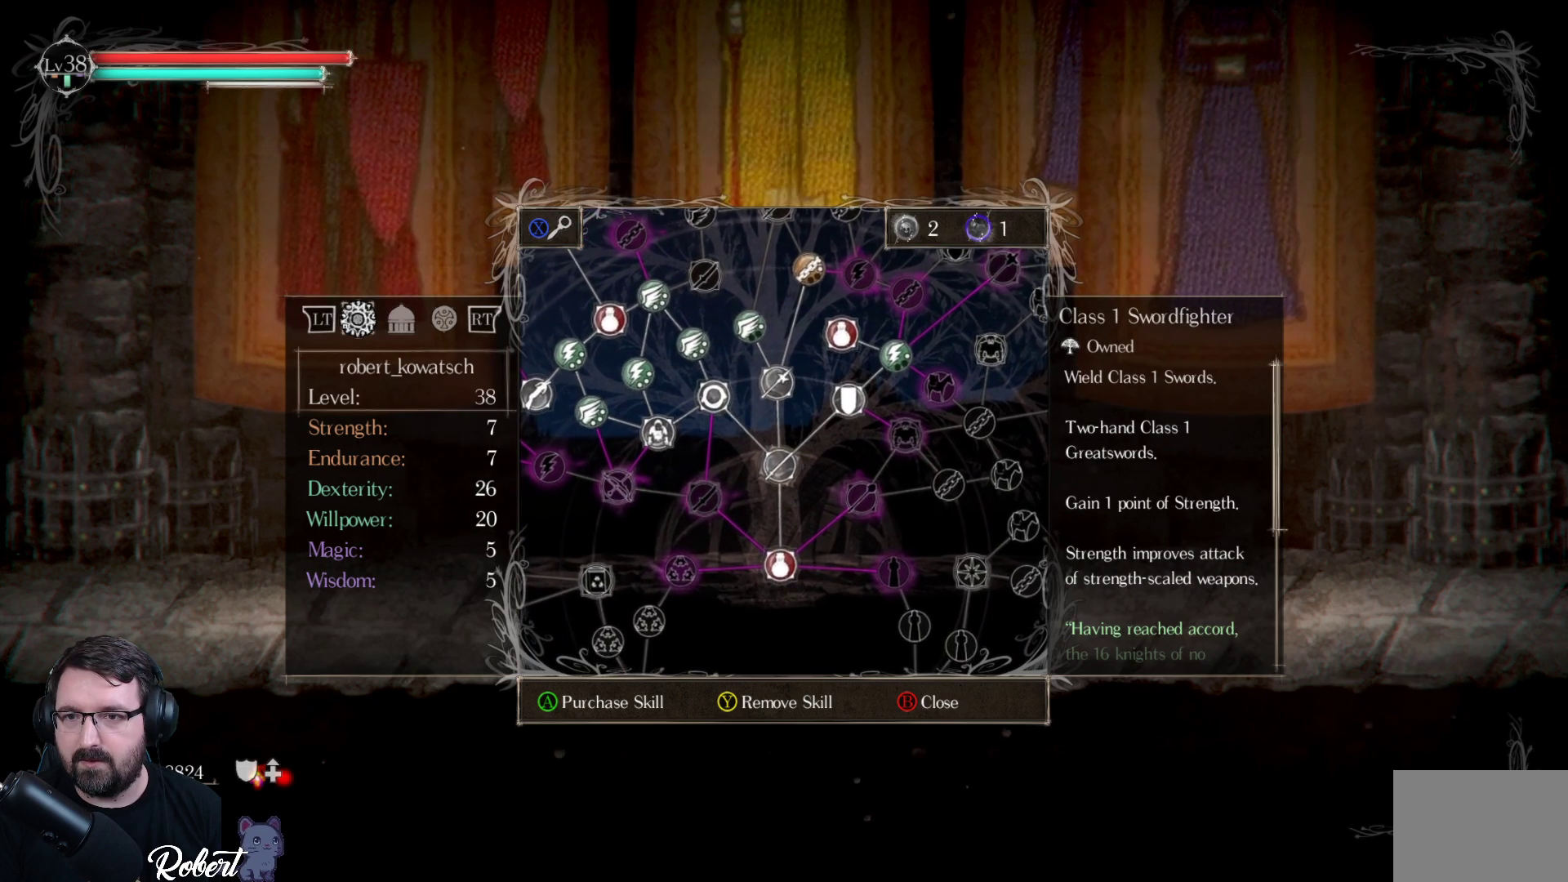
{"buttons": [], "left_stick": "center", "right_stick": "center", "events": []}
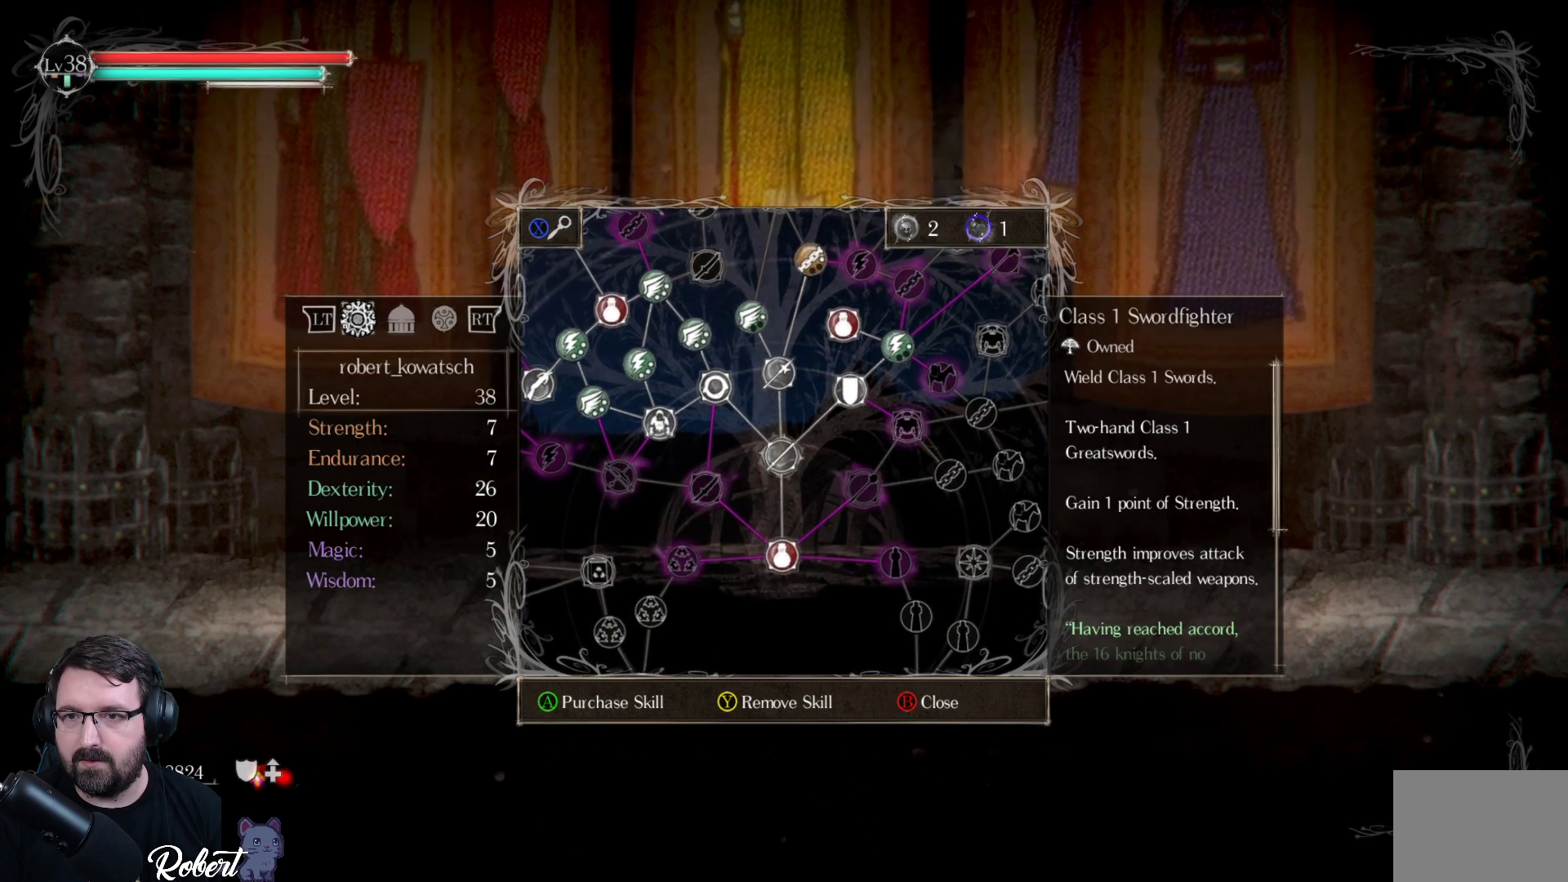
{"buttons": [], "left_stick": "center", "right_stick": "center", "events": []}
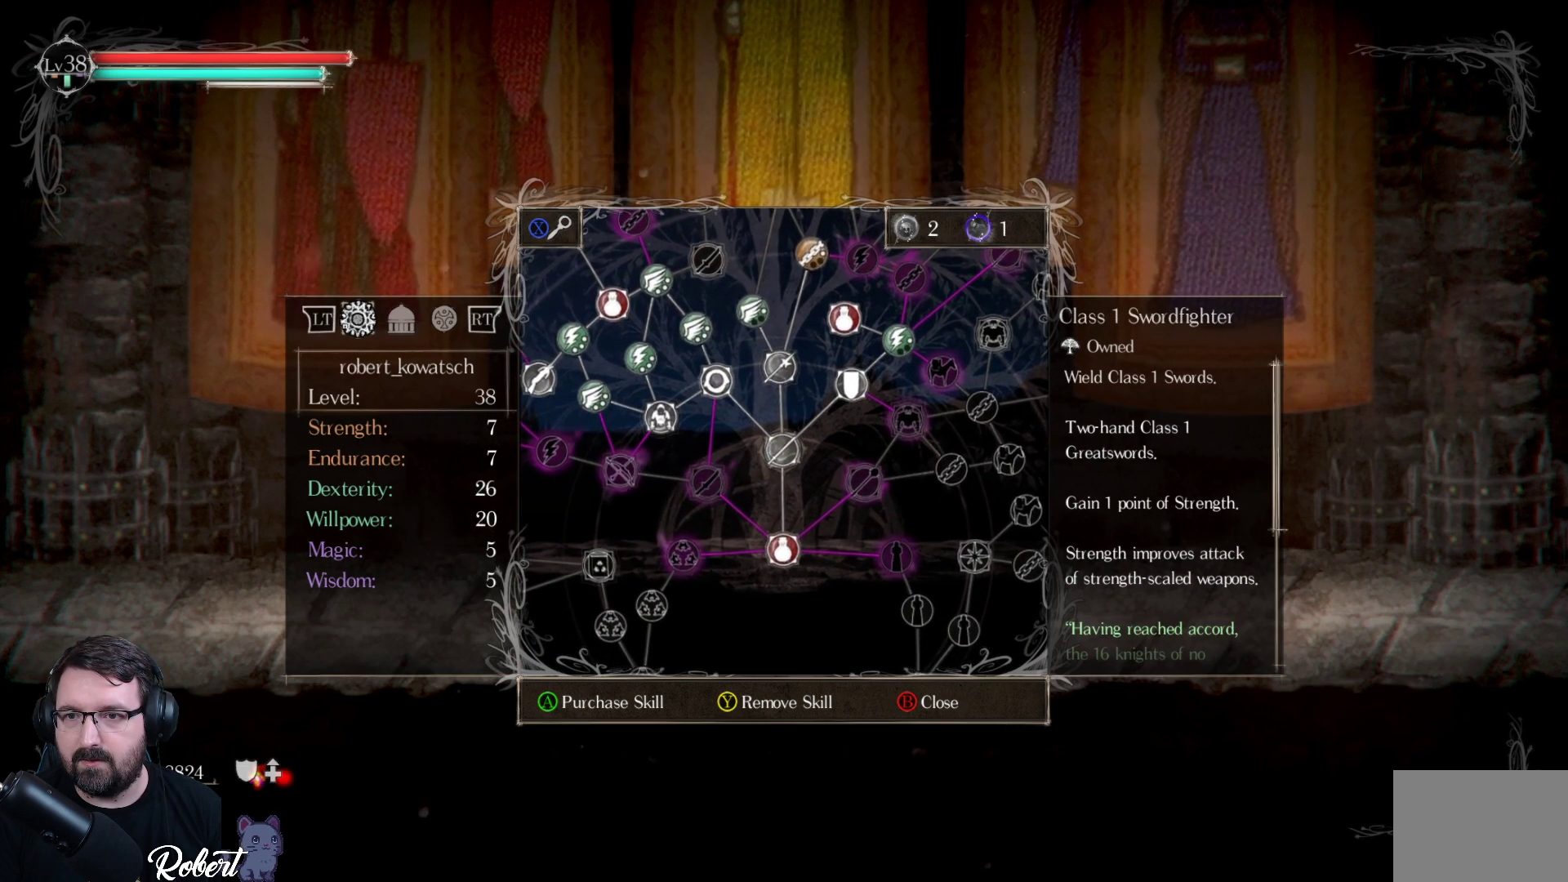
{"buttons": [], "left_stick": "center", "right_stick": "center", "events": []}
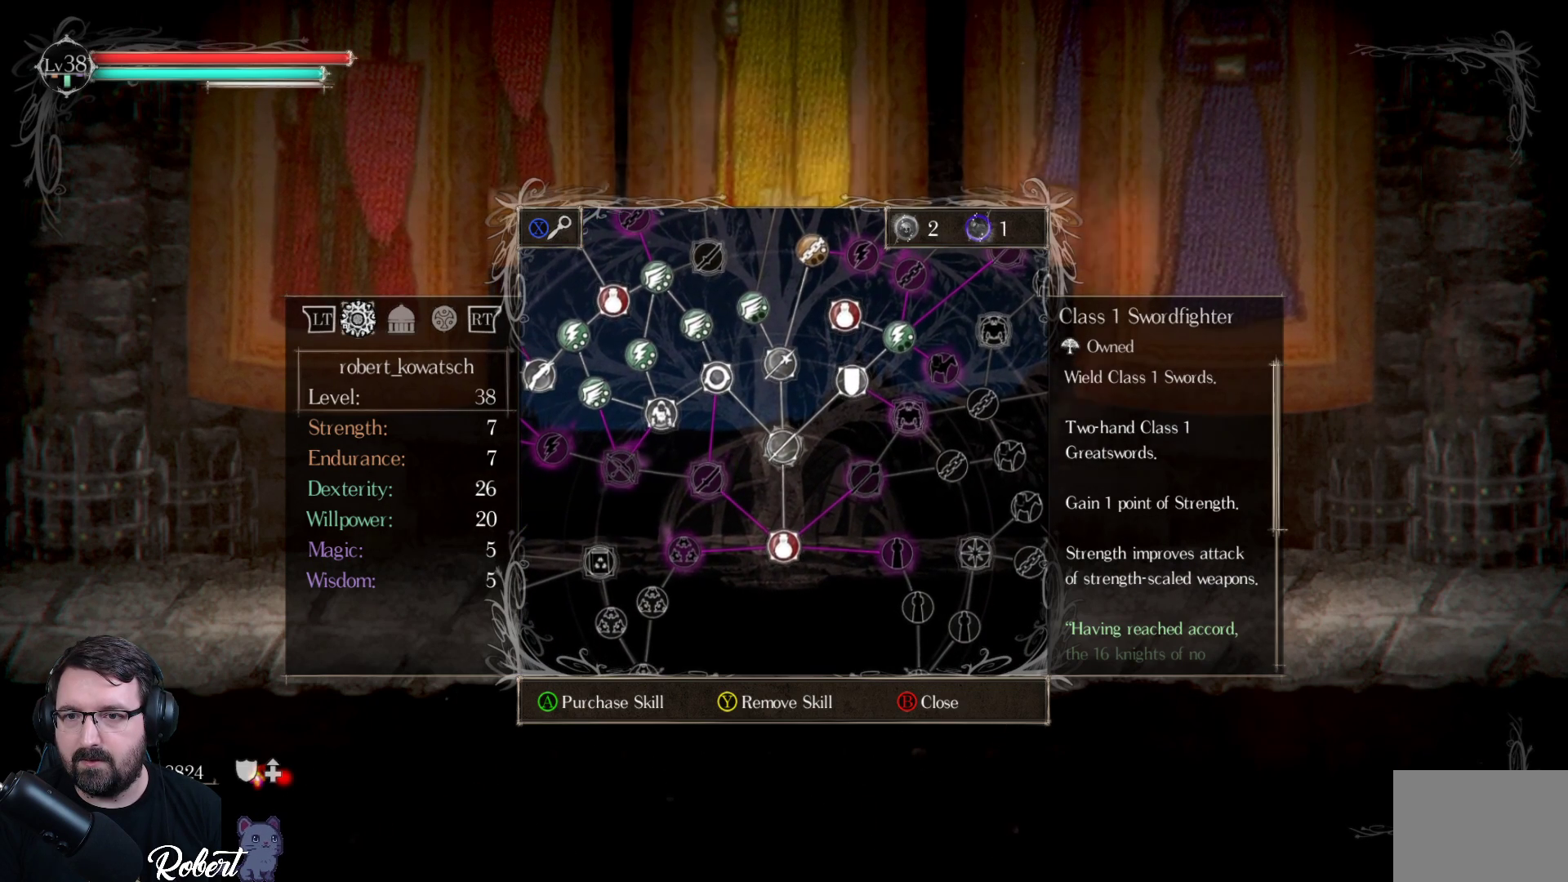
{"buttons": [], "left_stick": "center", "right_stick": "down", "events": [[133, "right_stick", "down"]]}
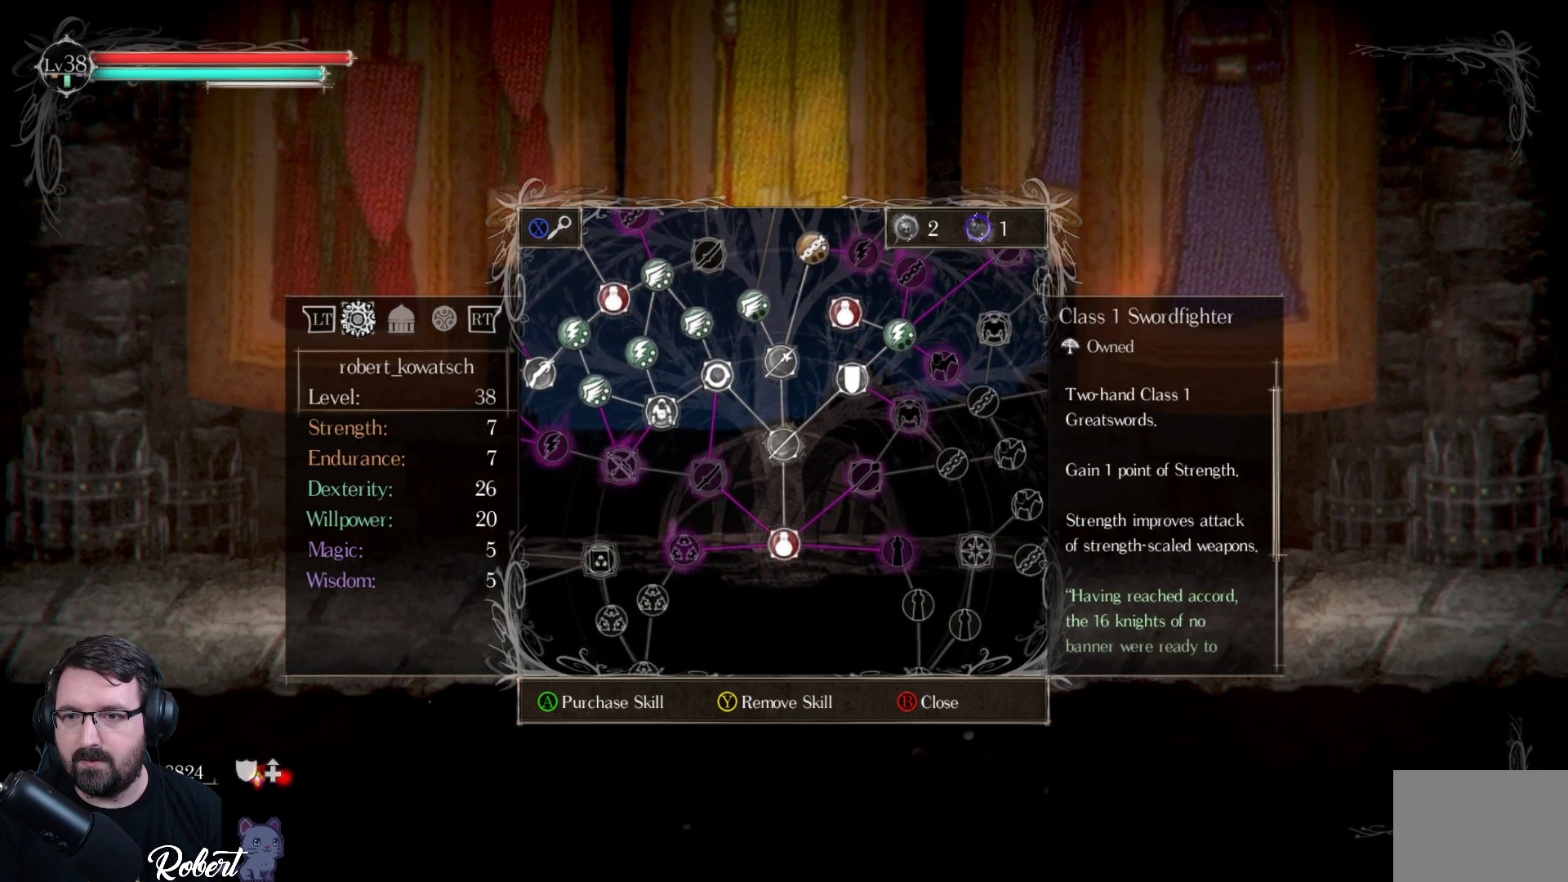
{"buttons": ["DPAD_LEFT"], "left_stick": "center", "right_stick": "center", "events": [[133, "right_stick", "center"], [467, "DPAD_LEFT", "down"]]}
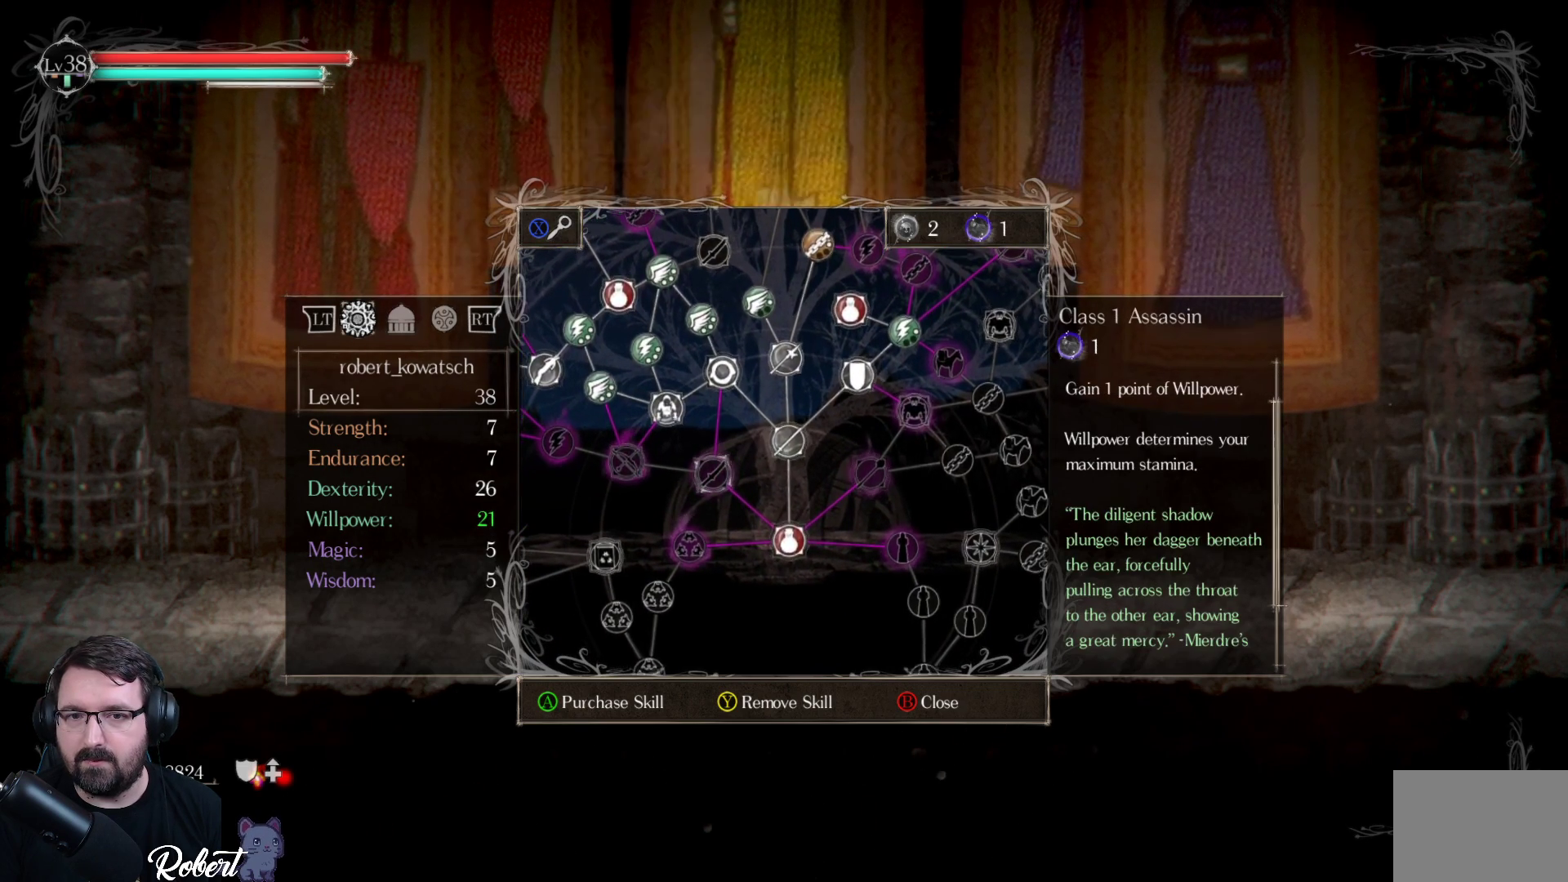
{"buttons": [], "left_stick": "center", "right_stick": "center", "events": [[67, "DPAD_LEFT", "up"]]}
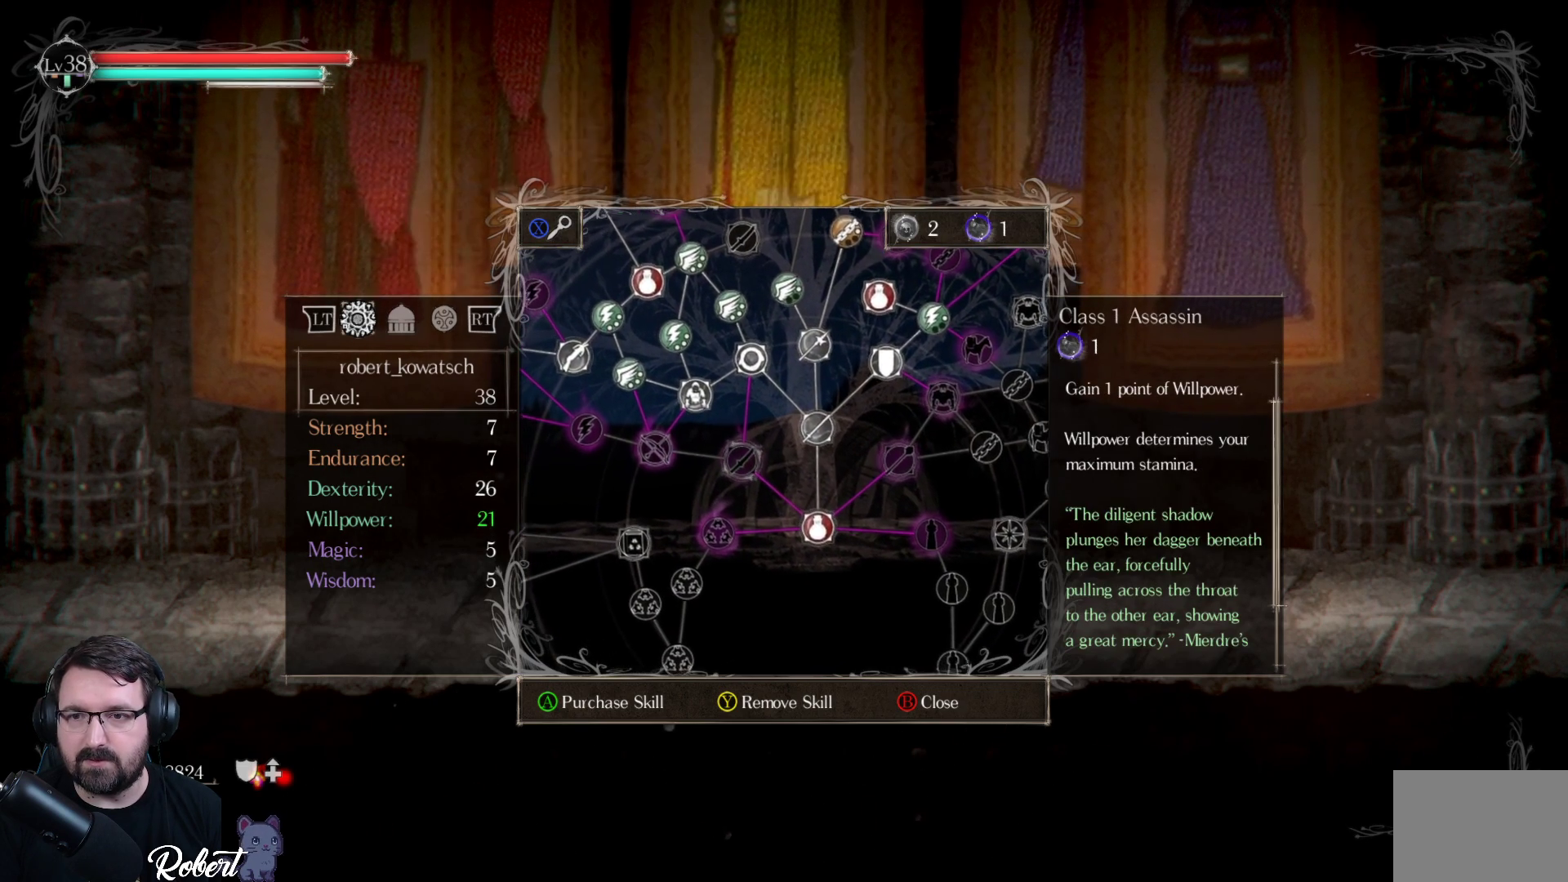
{"buttons": [], "left_stick": "center", "right_stick": "center", "events": []}
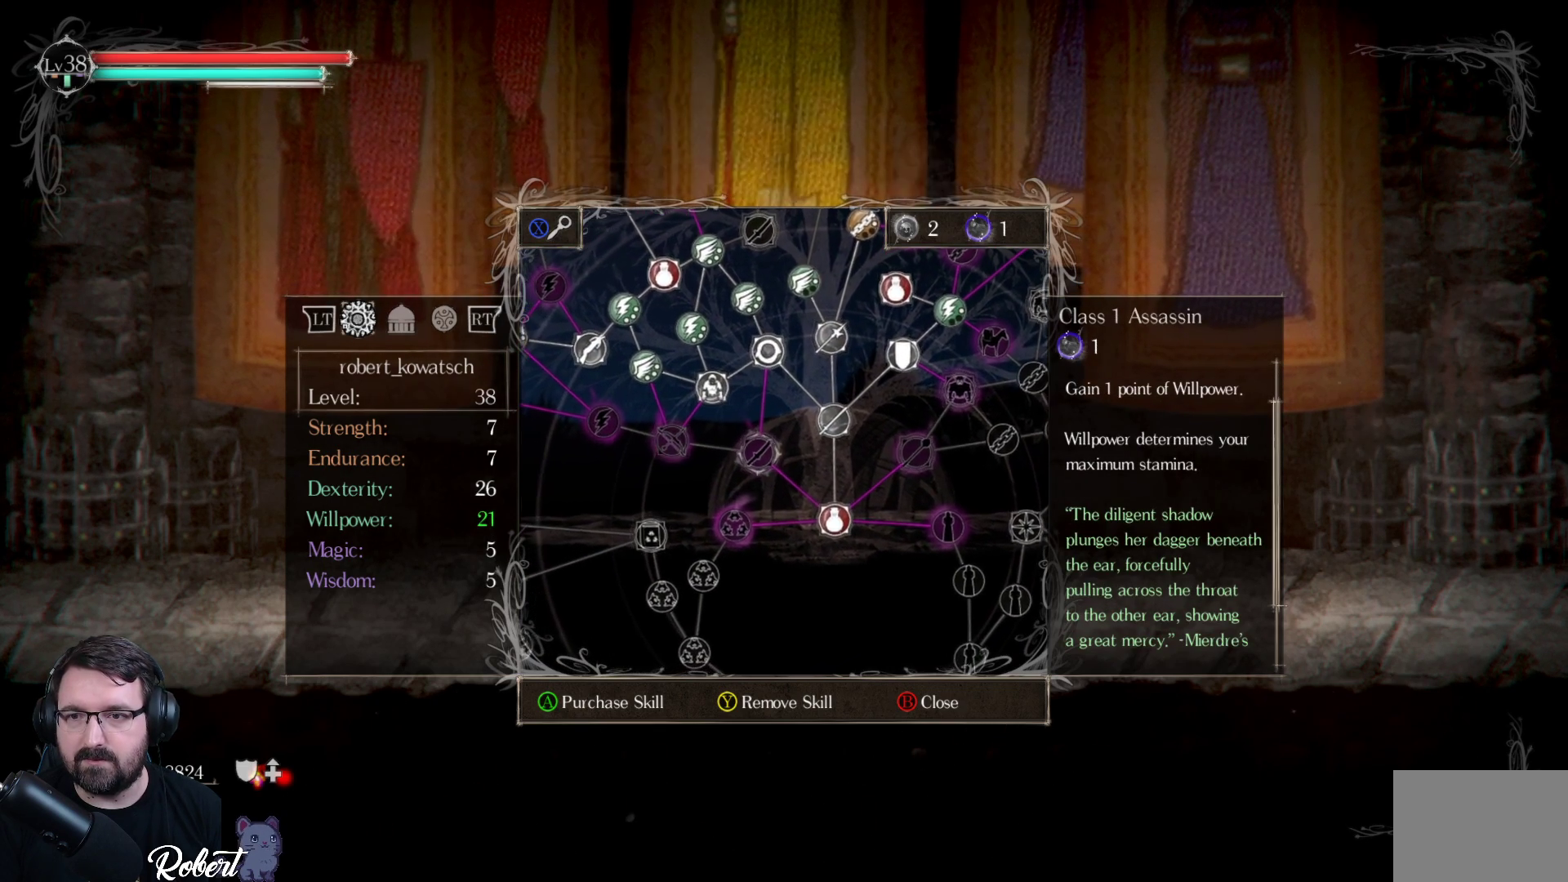
{"buttons": [], "left_stick": "center", "right_stick": "center", "events": []}
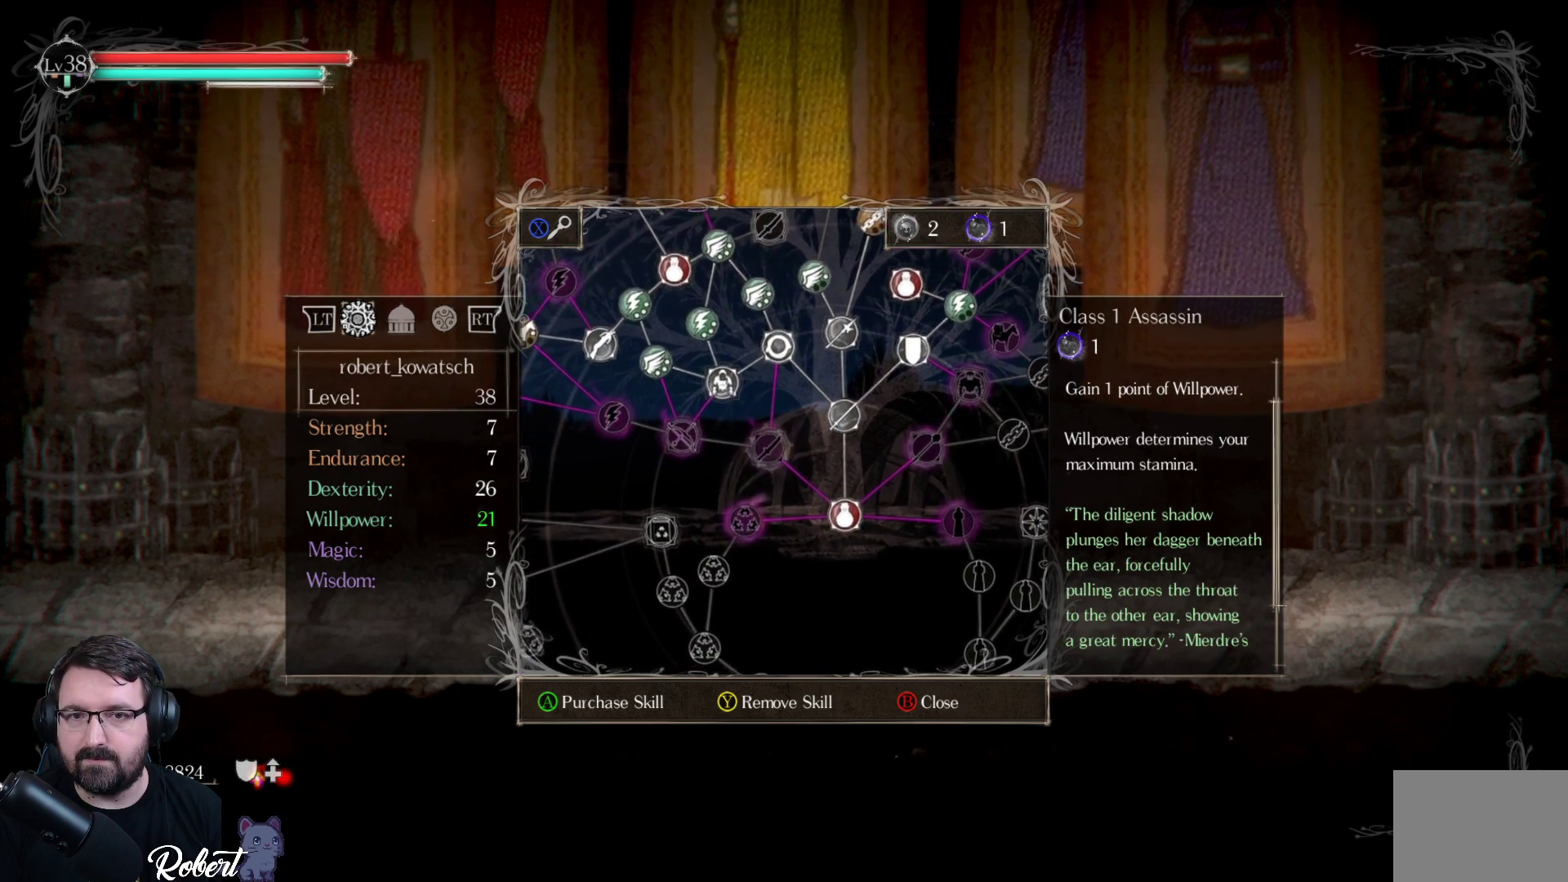
{"buttons": [], "left_stick": "center", "right_stick": "center", "events": [[167, "DPAD_LEFT", "down"], [300, "DPAD_LEFT", "up"]]}
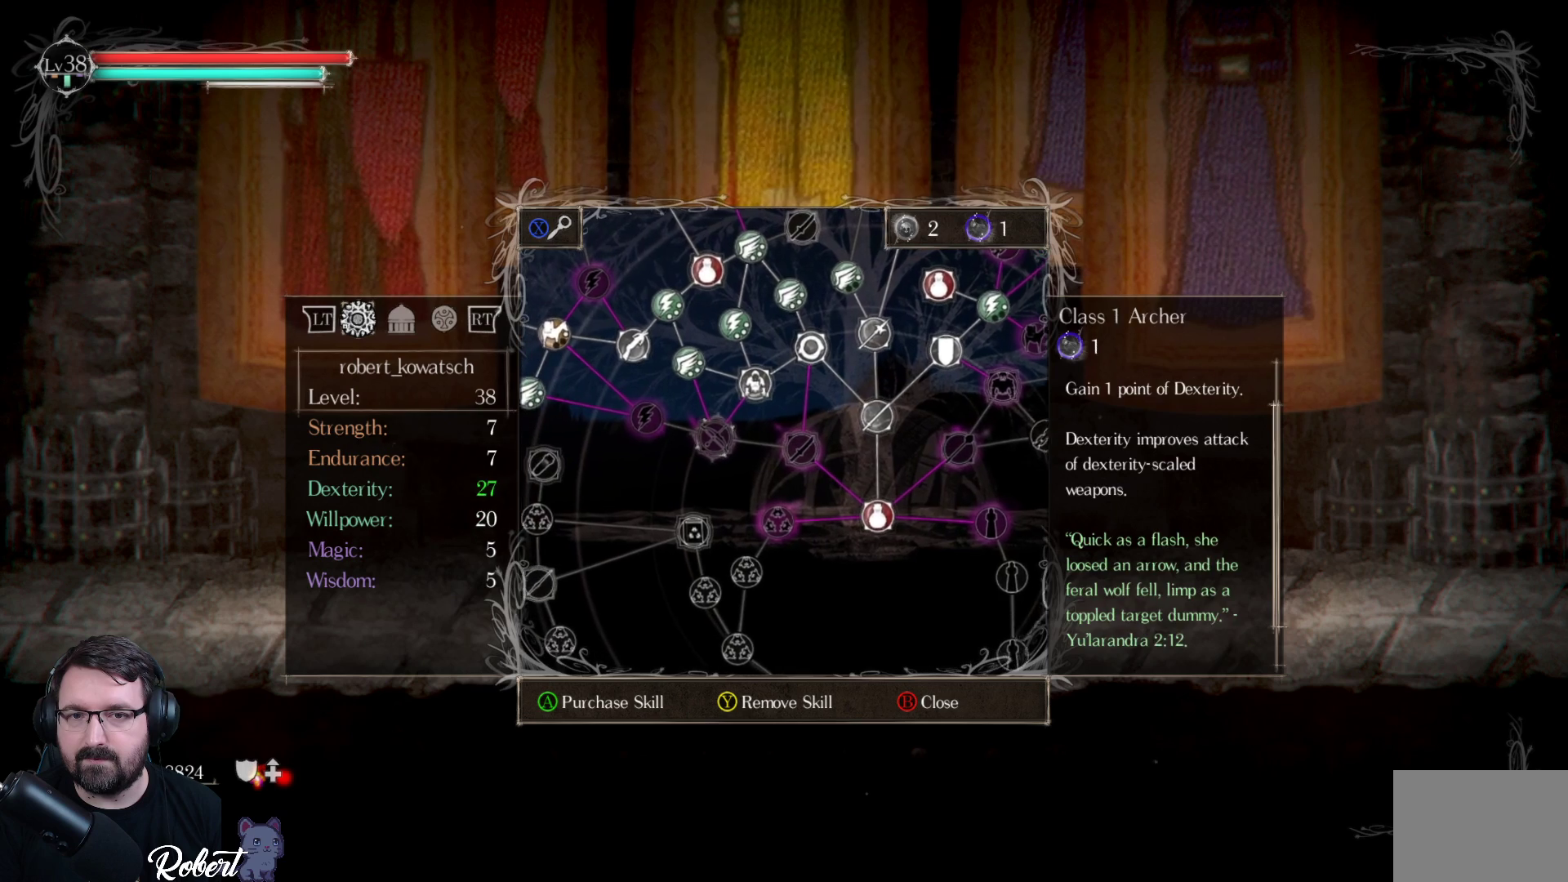
{"buttons": [], "left_stick": "center", "right_stick": "center", "events": [[67, "DPAD_LEFT", "down"], [167, "DPAD_LEFT", "up"]]}
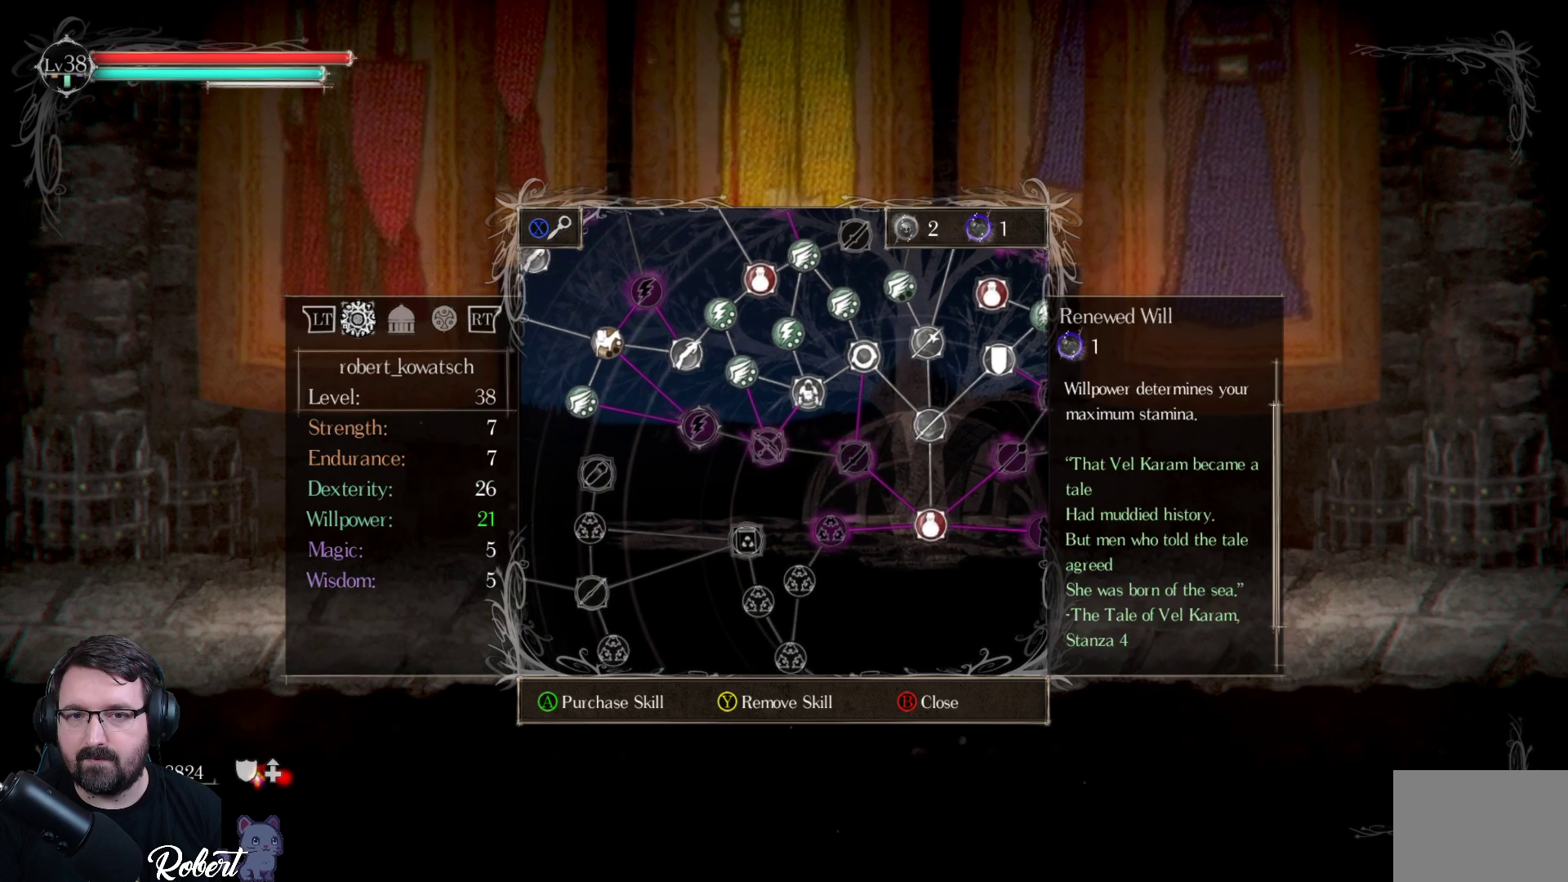
{"buttons": [], "left_stick": "center", "right_stick": "center", "events": [[233, "DPAD_RIGHT", "down"], [367, "DPAD_RIGHT", "up"]]}
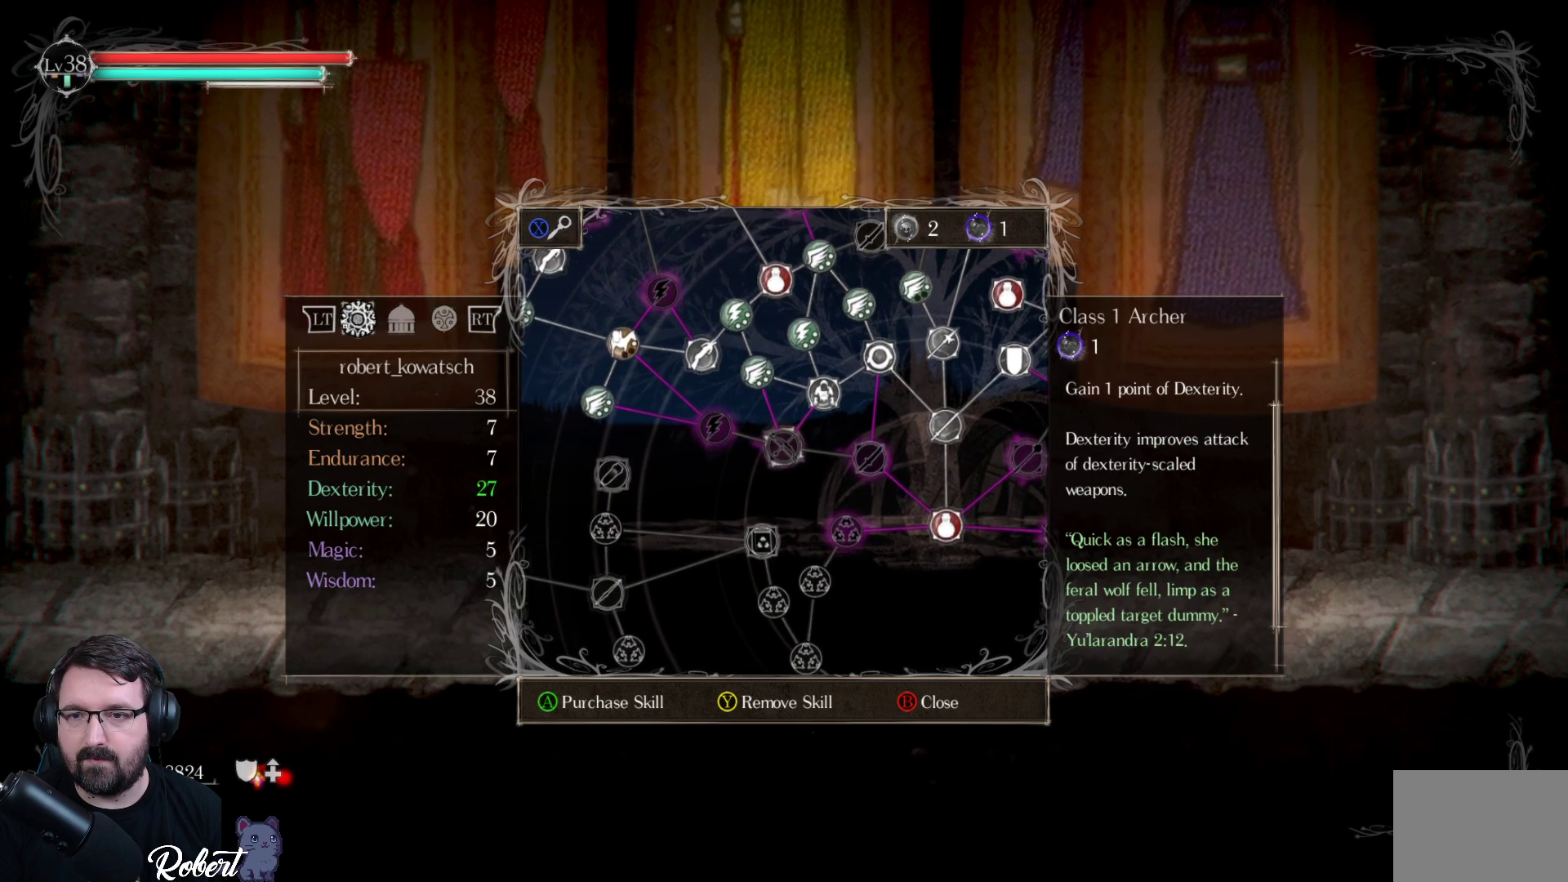
{"buttons": [], "left_stick": "center", "right_stick": "center", "events": []}
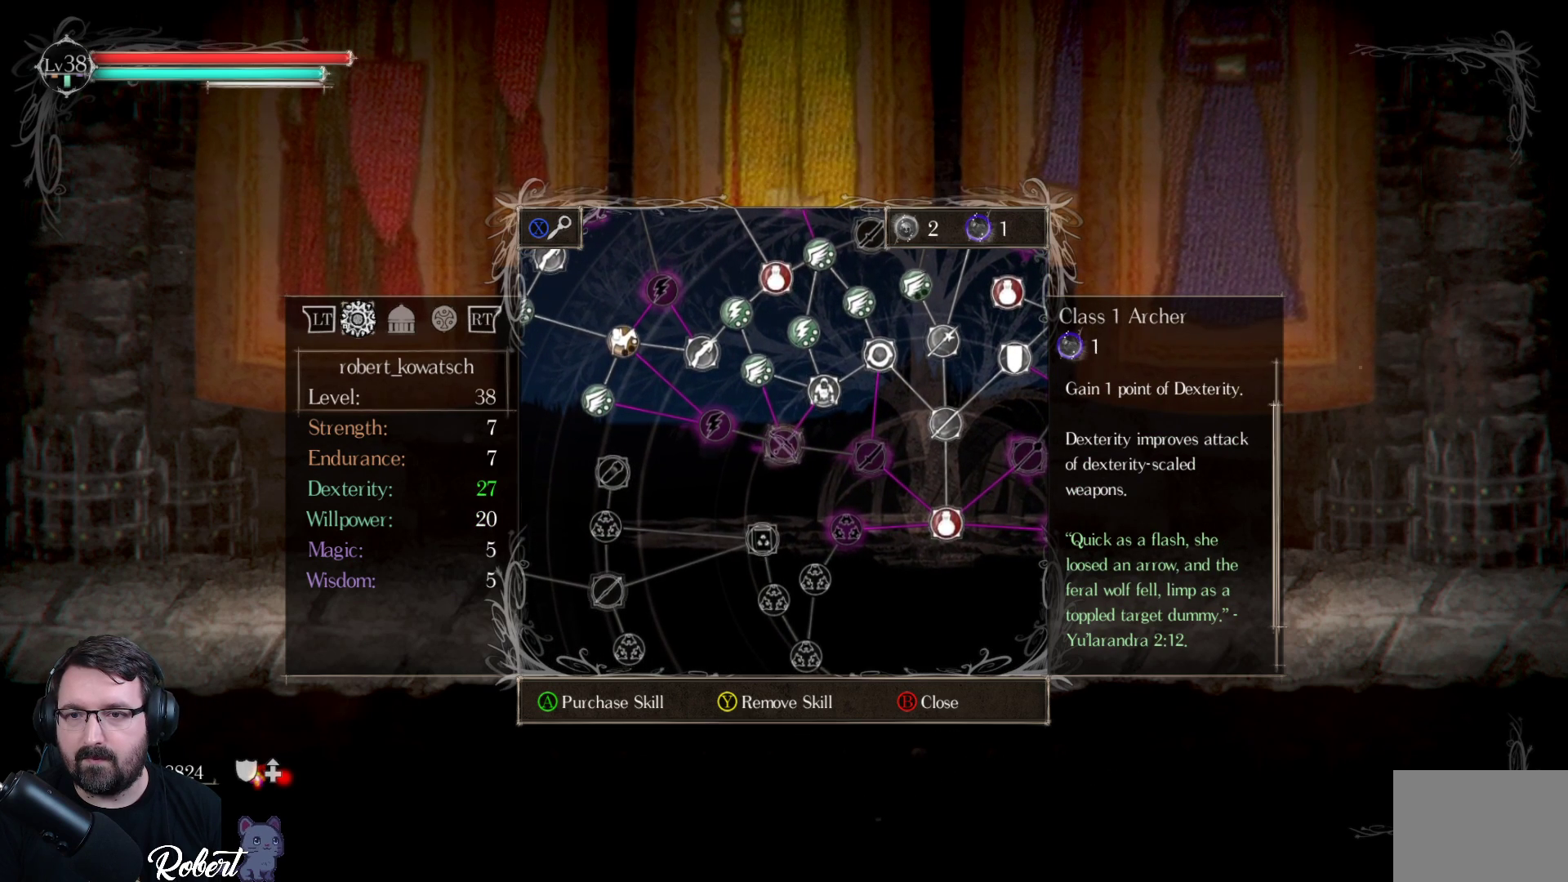
{"buttons": [], "left_stick": "center", "right_stick": "center", "events": []}
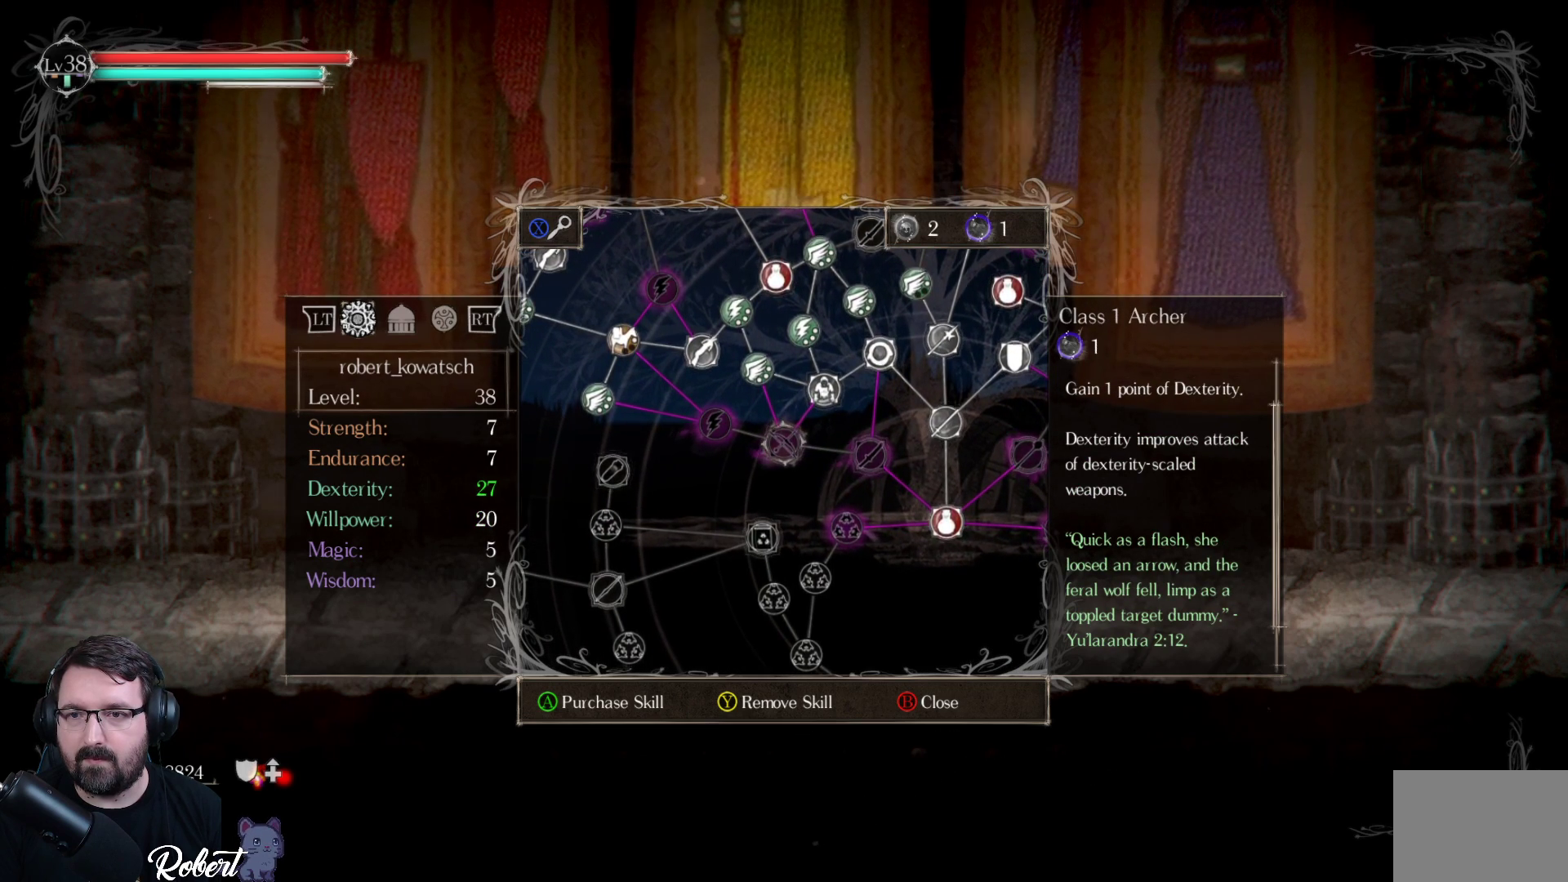
{"buttons": [], "left_stick": "center", "right_stick": "center", "events": []}
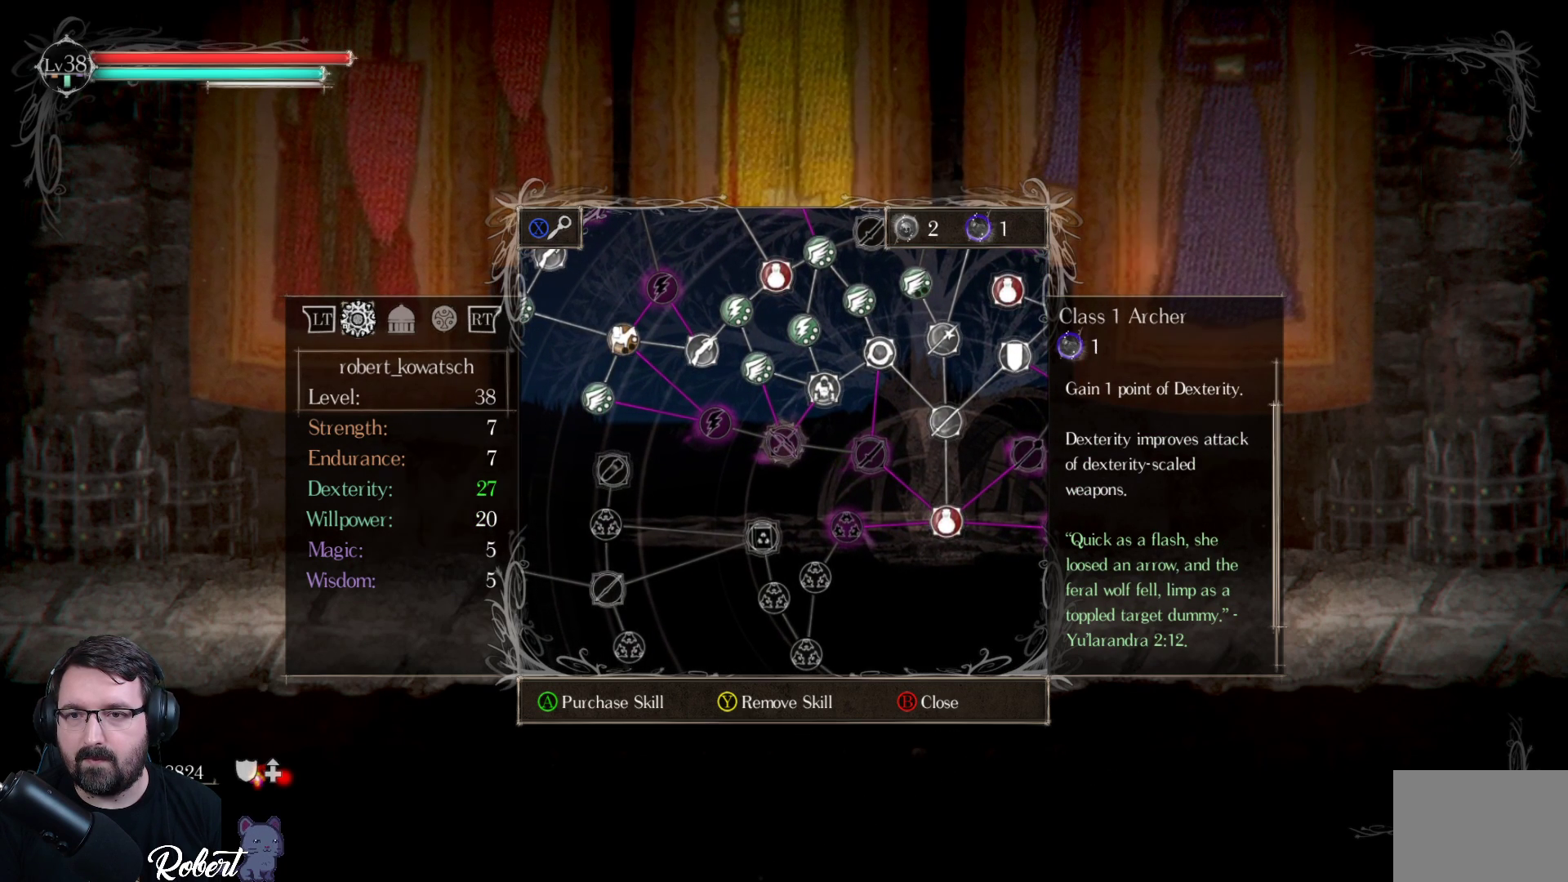
{"buttons": [], "left_stick": "center", "right_stick": "center", "events": []}
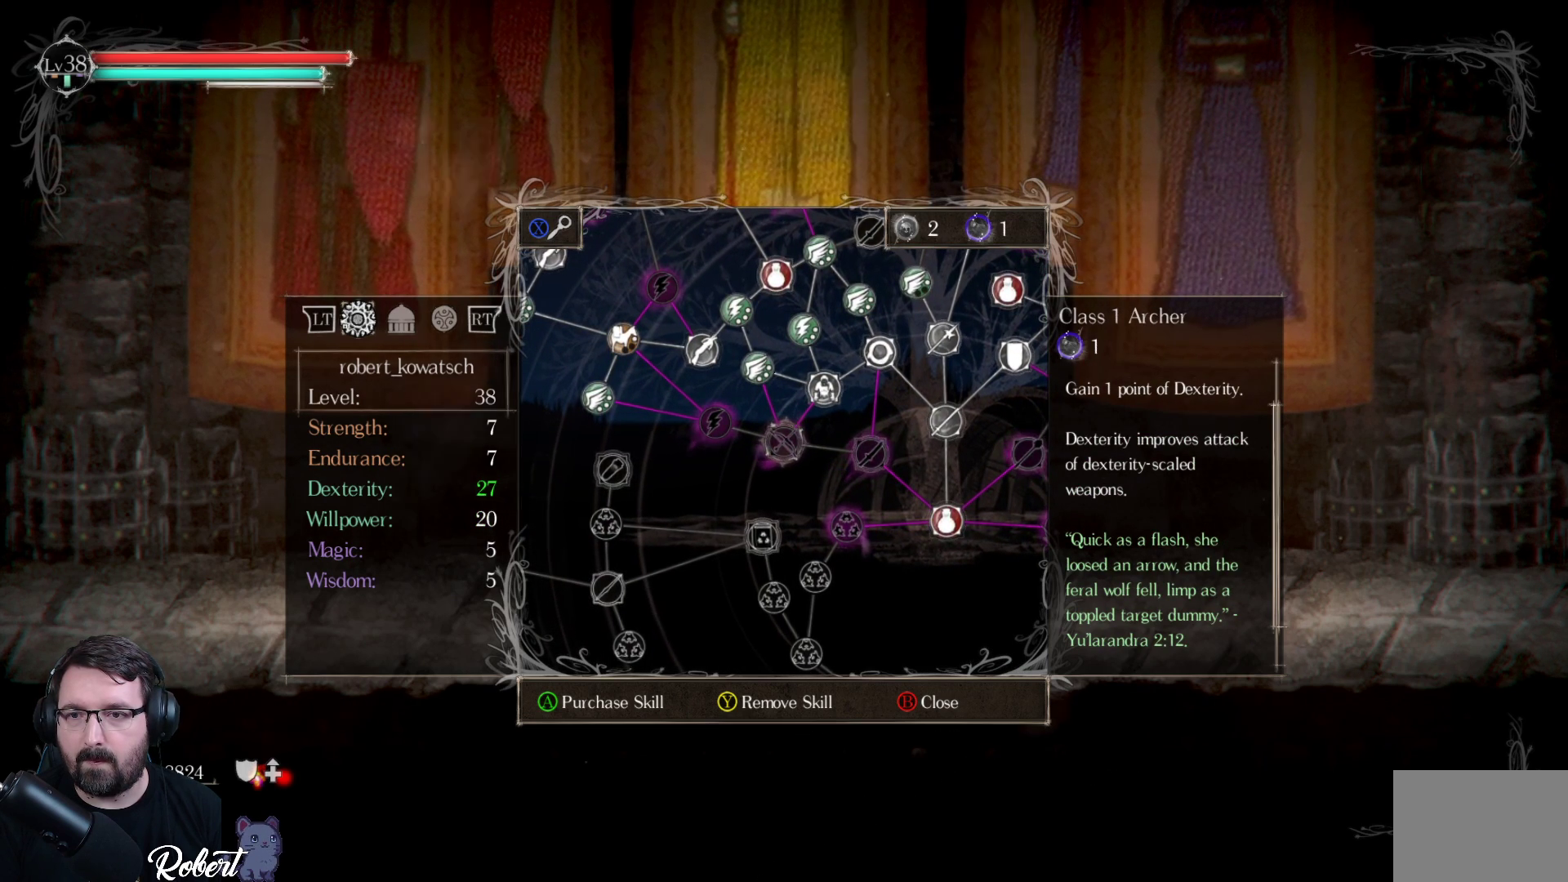
{"buttons": [], "left_stick": "center", "right_stick": "center", "events": []}
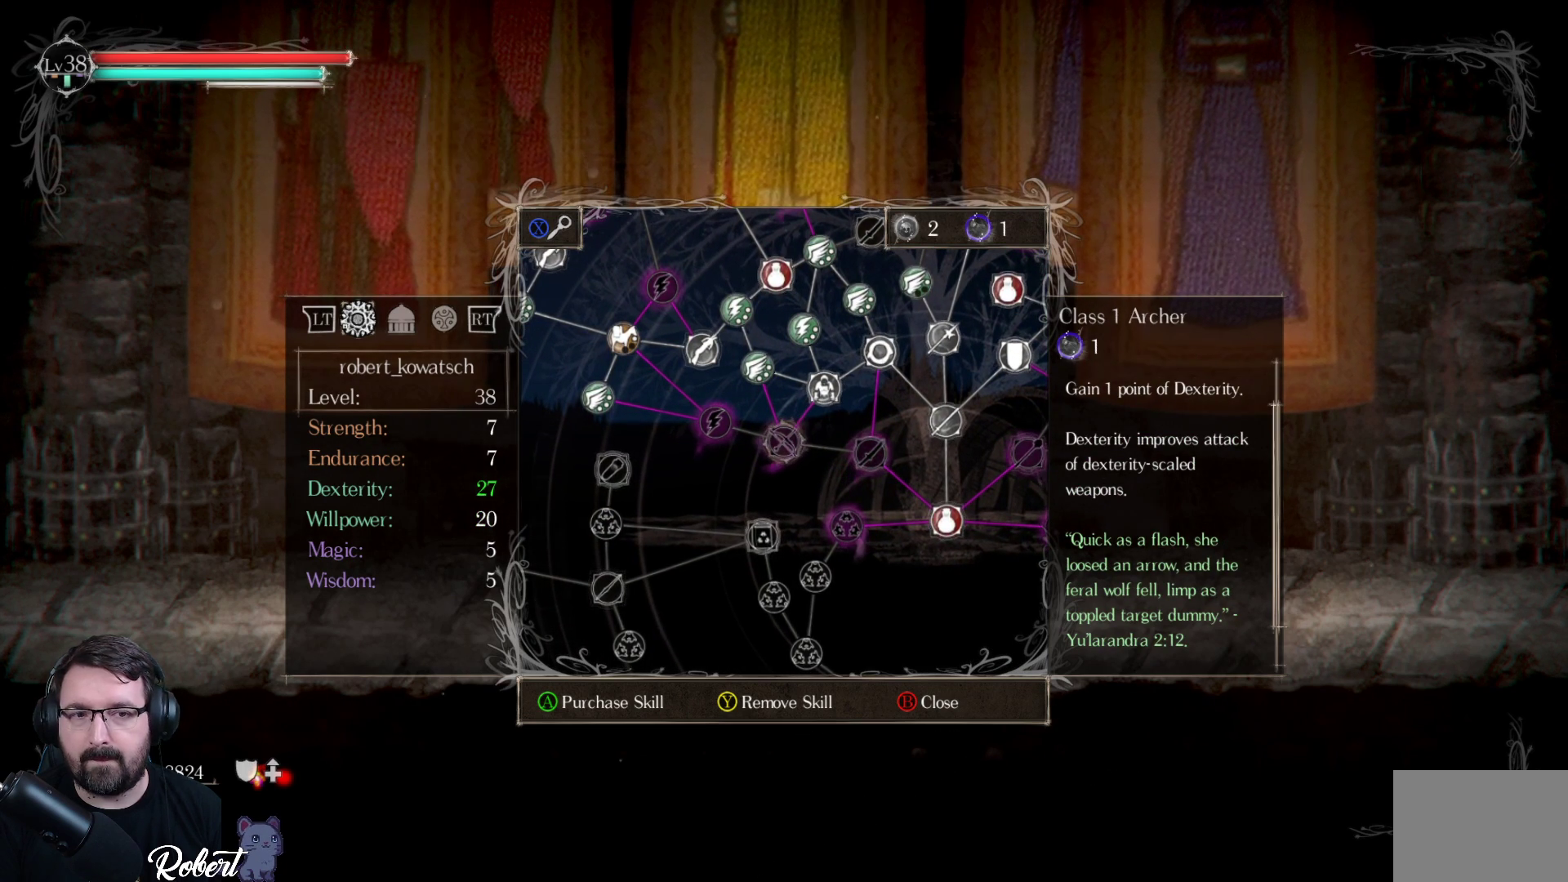
{"buttons": [], "left_stick": "center", "right_stick": "center", "events": []}
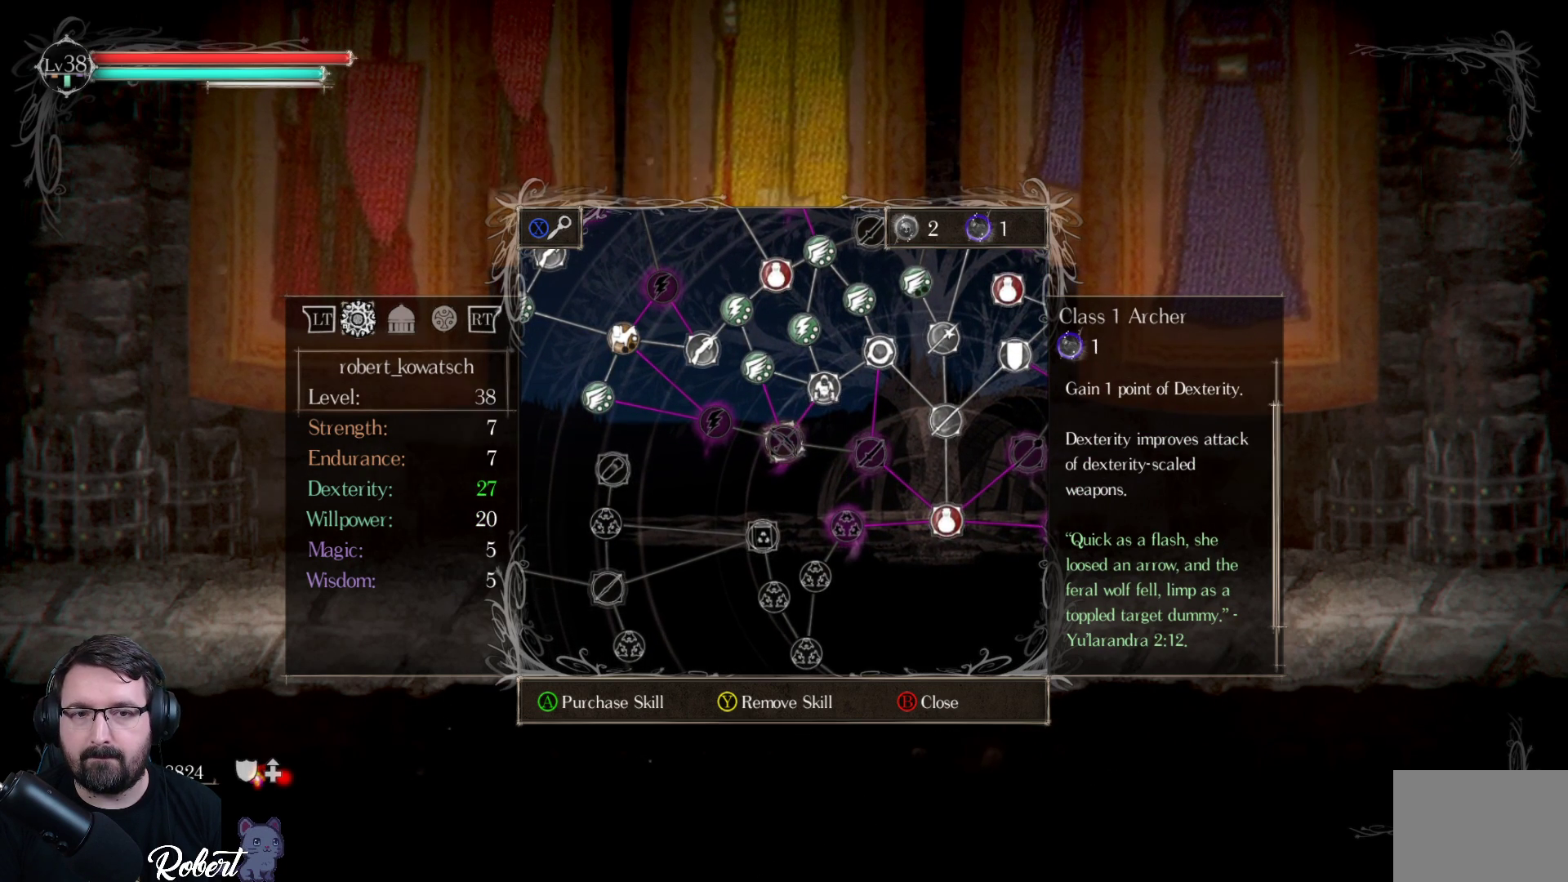
{"buttons": ["DPAD_RIGHT"], "left_stick": "center", "right_stick": "center", "events": [[367, "DPAD_RIGHT", "down"]]}